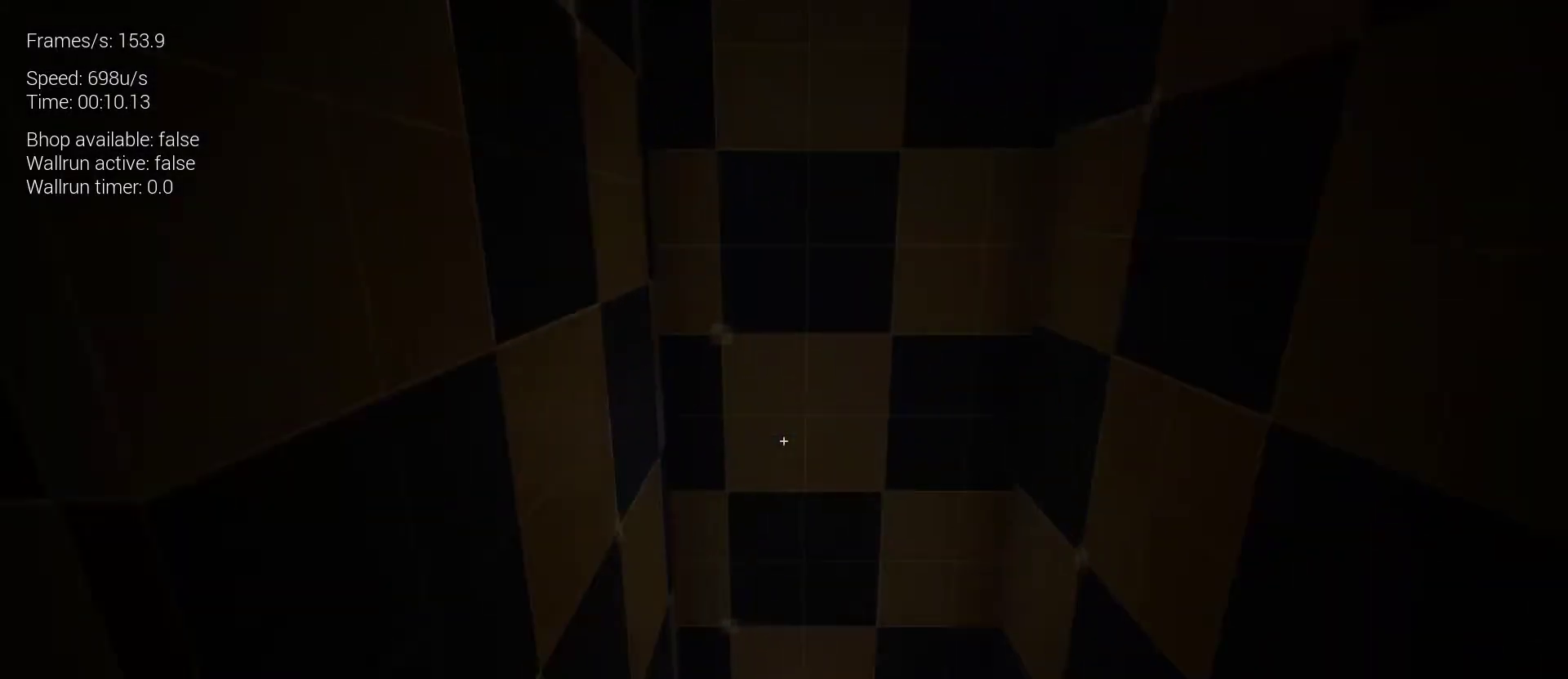
Gameplay with keyboard and mouse; each line is a JSON object with the keys and mouse buttons held at the frame after it. "events" lists presses ("down") and releases ("up") of "1", "2", "3", "4", "5", "a", "alt", "c", "ctrl", "d", "e", "f", "q", "r", "s", "shift", "space", "tab", "v", "w", "x", "z", "mouse_left", "mouse_middle", "mouse_right", "mouse_wheel_up" and "mouse_wheel_down" between this image and that frame as [ms after this image, input, new state], when the widget could be followed in between. "mouse_left", "mouse_middle", "mouse_right", "mouse_wheel_up", "mouse_wheel_down" = the "left", "middle", "right", "wheel_up", "wheel_down" buttons of the "mouse" list. No other keys are recorded. Mouse movement is not recorded.
{"keys": ["s"], "mouse": [], "events": []}
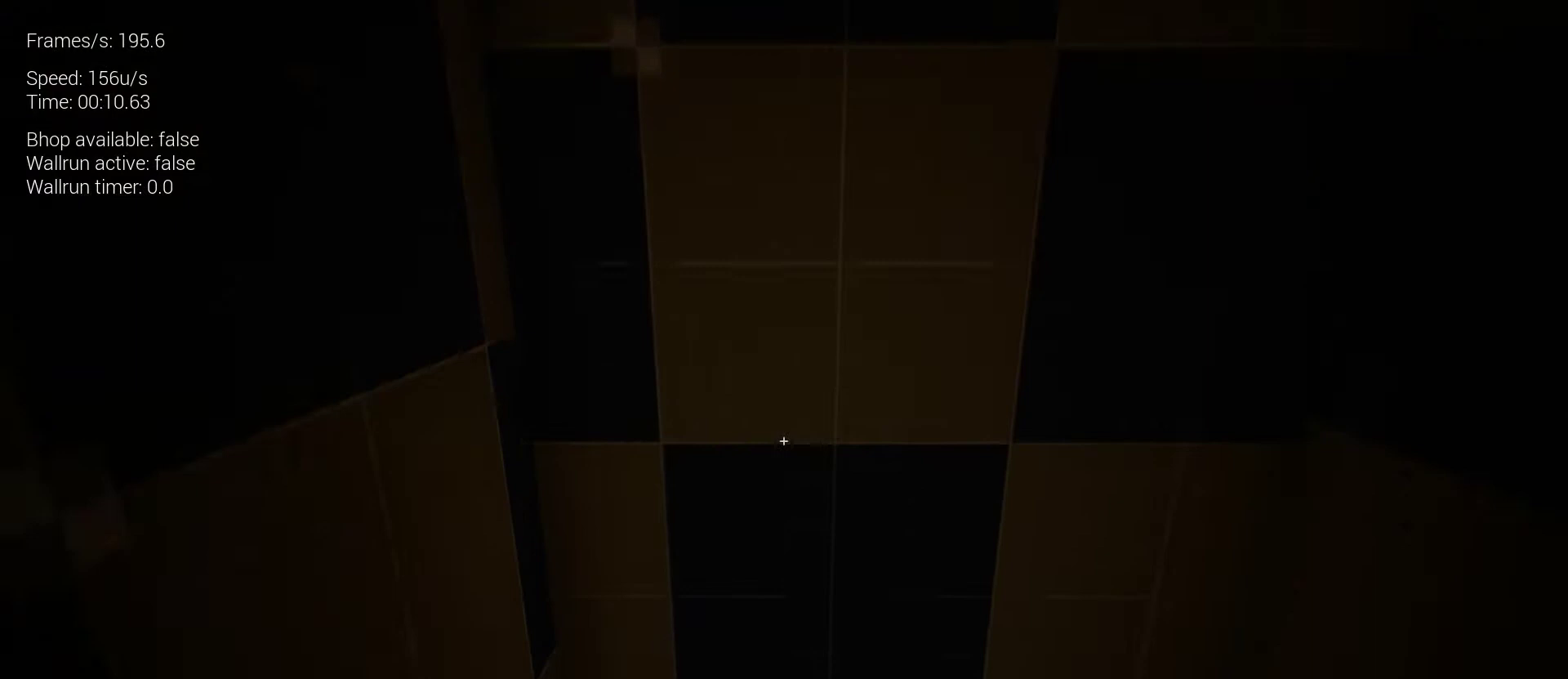
{"keys": [], "mouse": [], "events": [[300, "s", "up"]]}
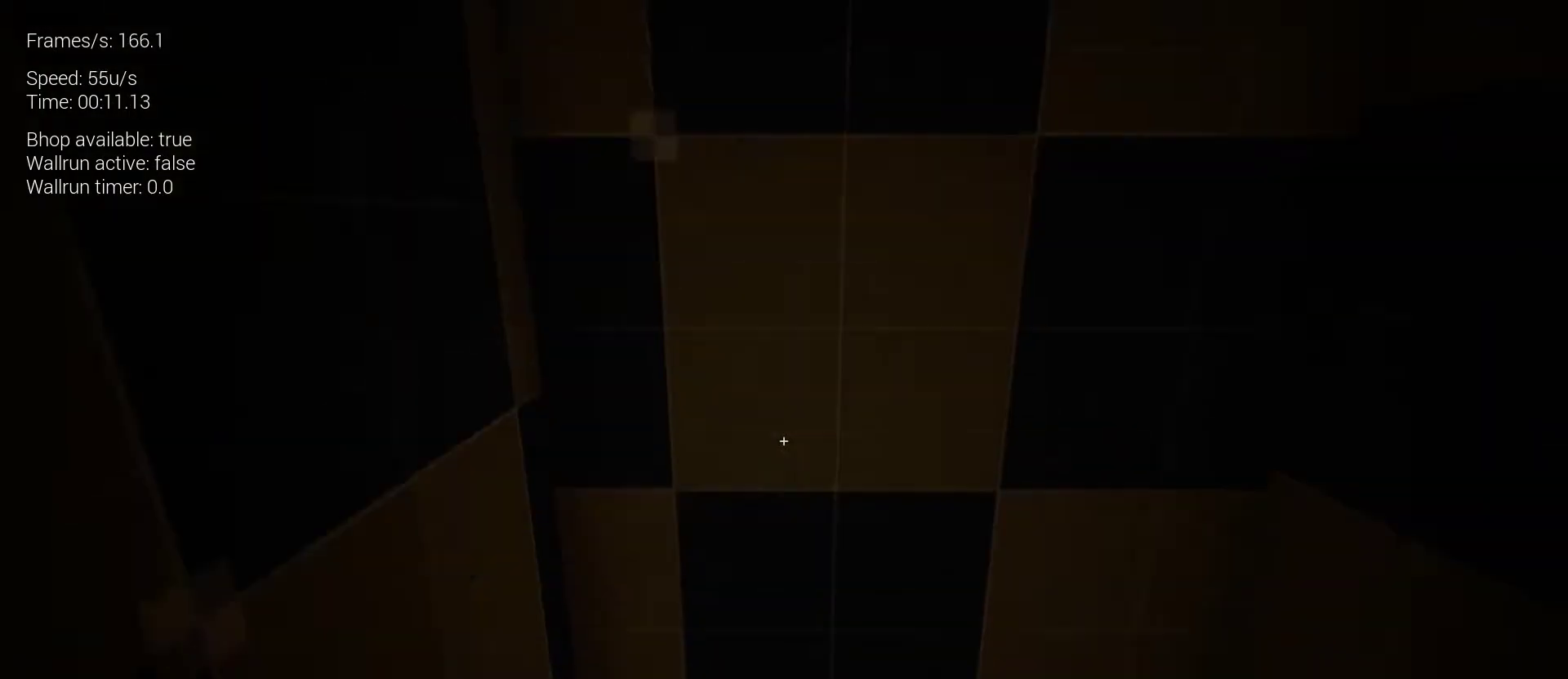
{"keys": [], "mouse": [], "events": [[67, "d", "down"], [200, "d", "up"]]}
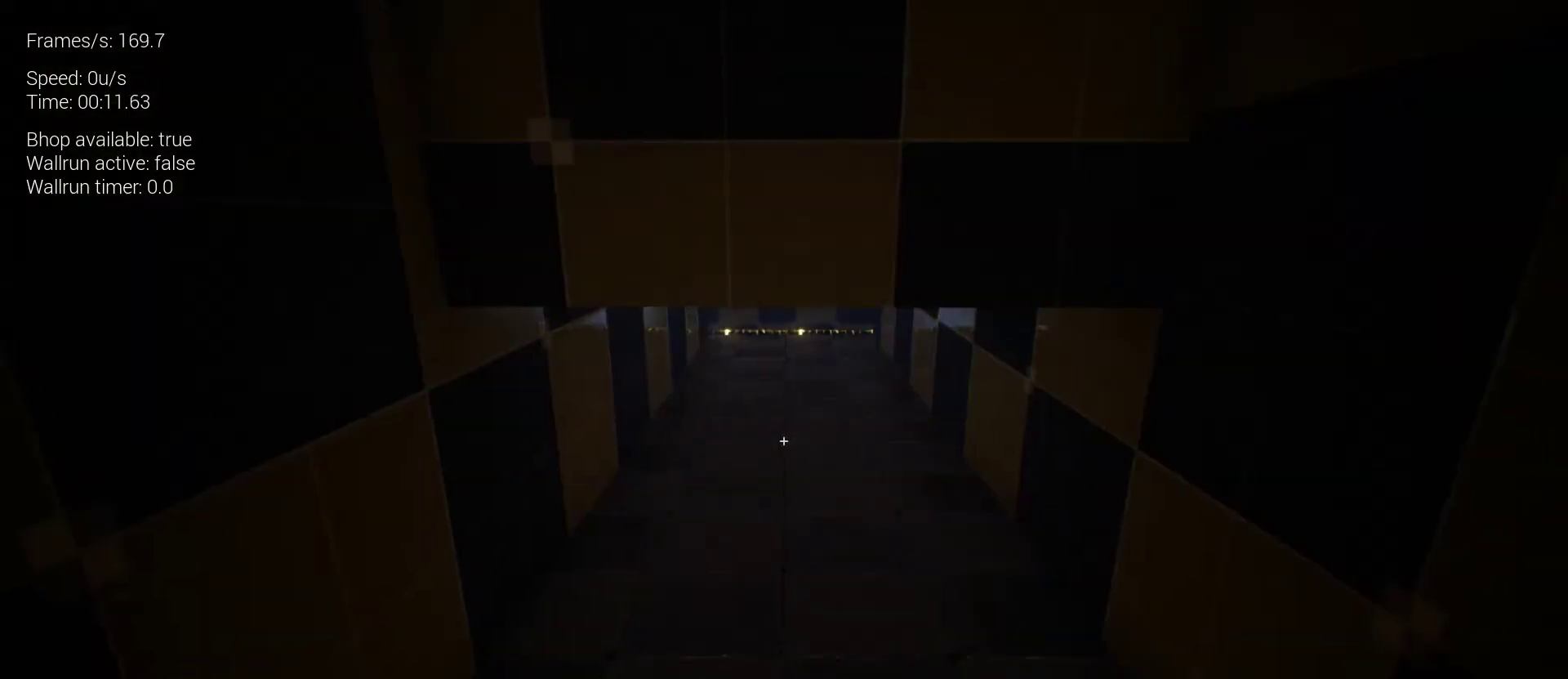
{"keys": [], "mouse": [], "events": []}
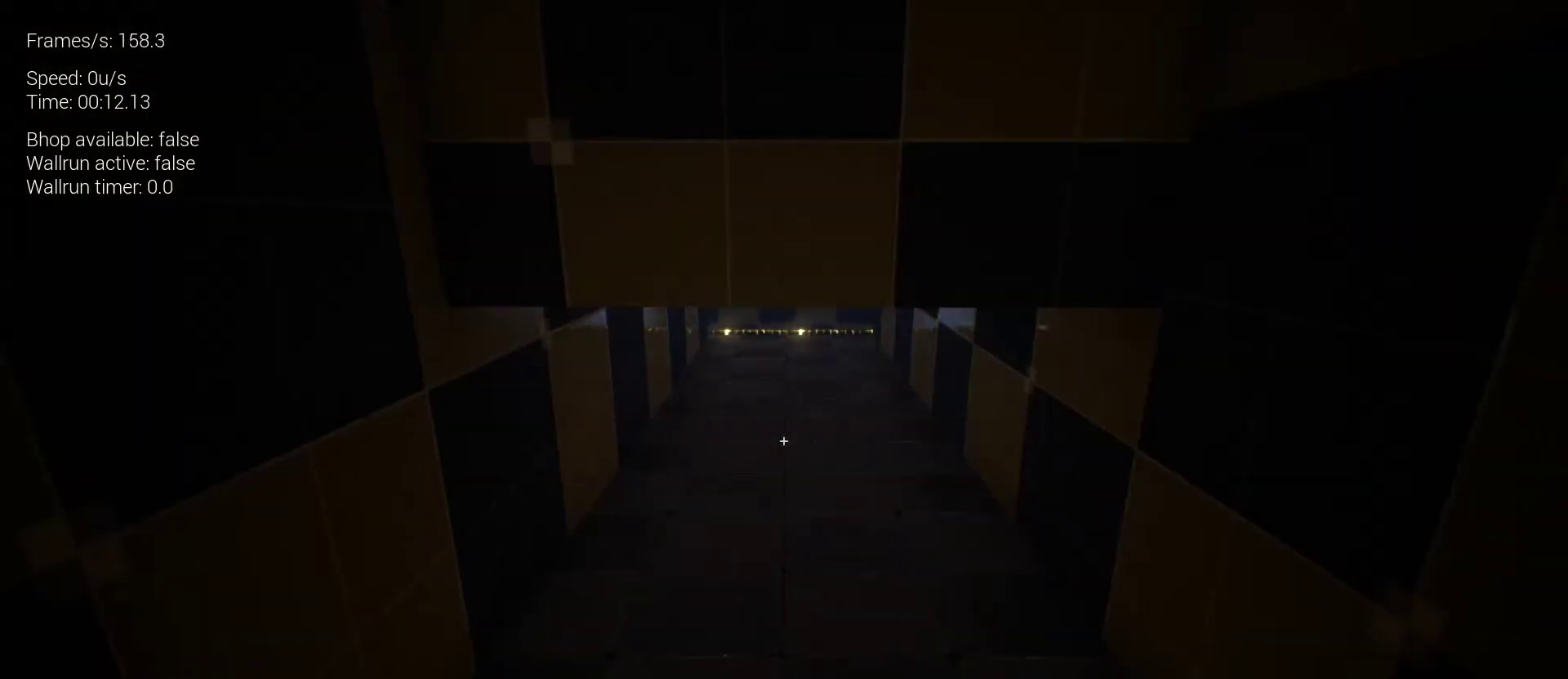
{"keys": ["z"], "mouse": [], "events": [[167, "z", "down"]]}
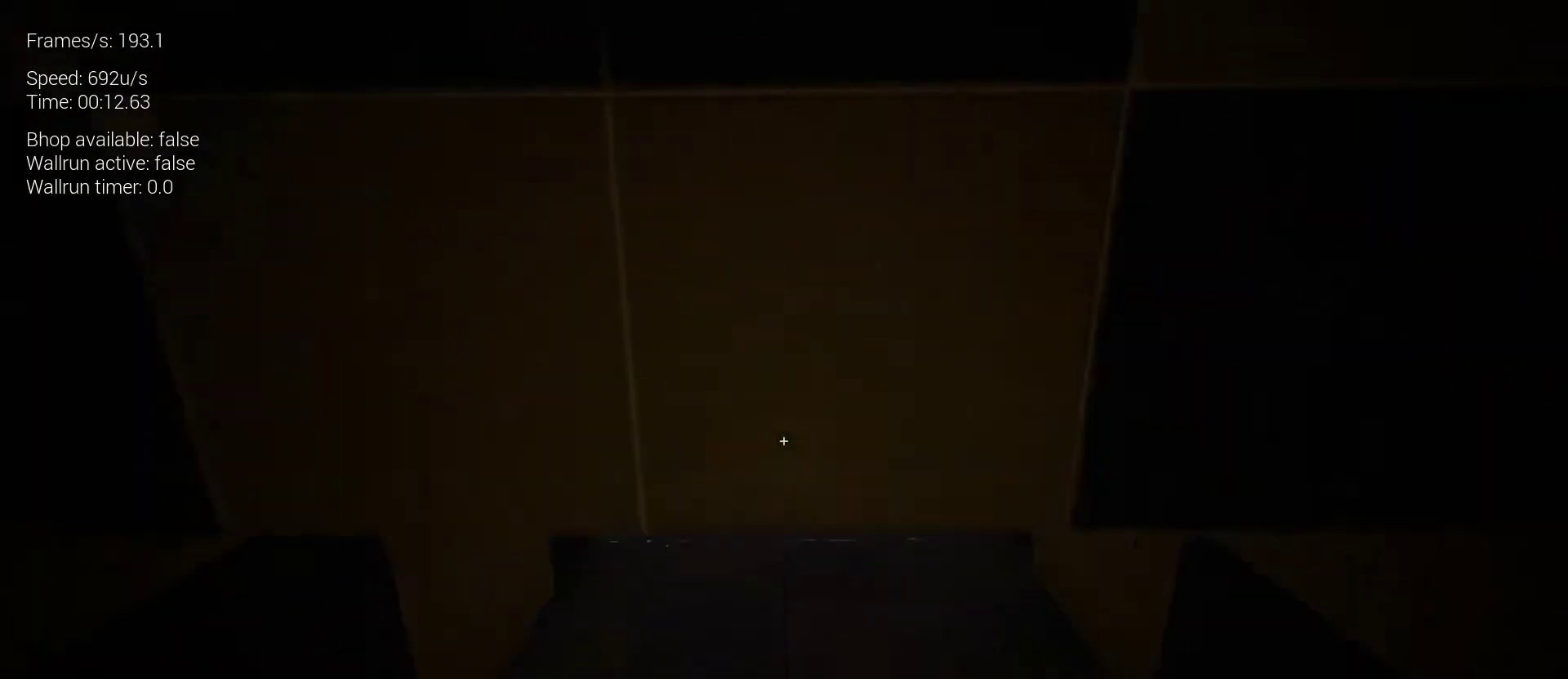
{"keys": ["space", "z"], "mouse": [], "events": [[33, "space", "down"]]}
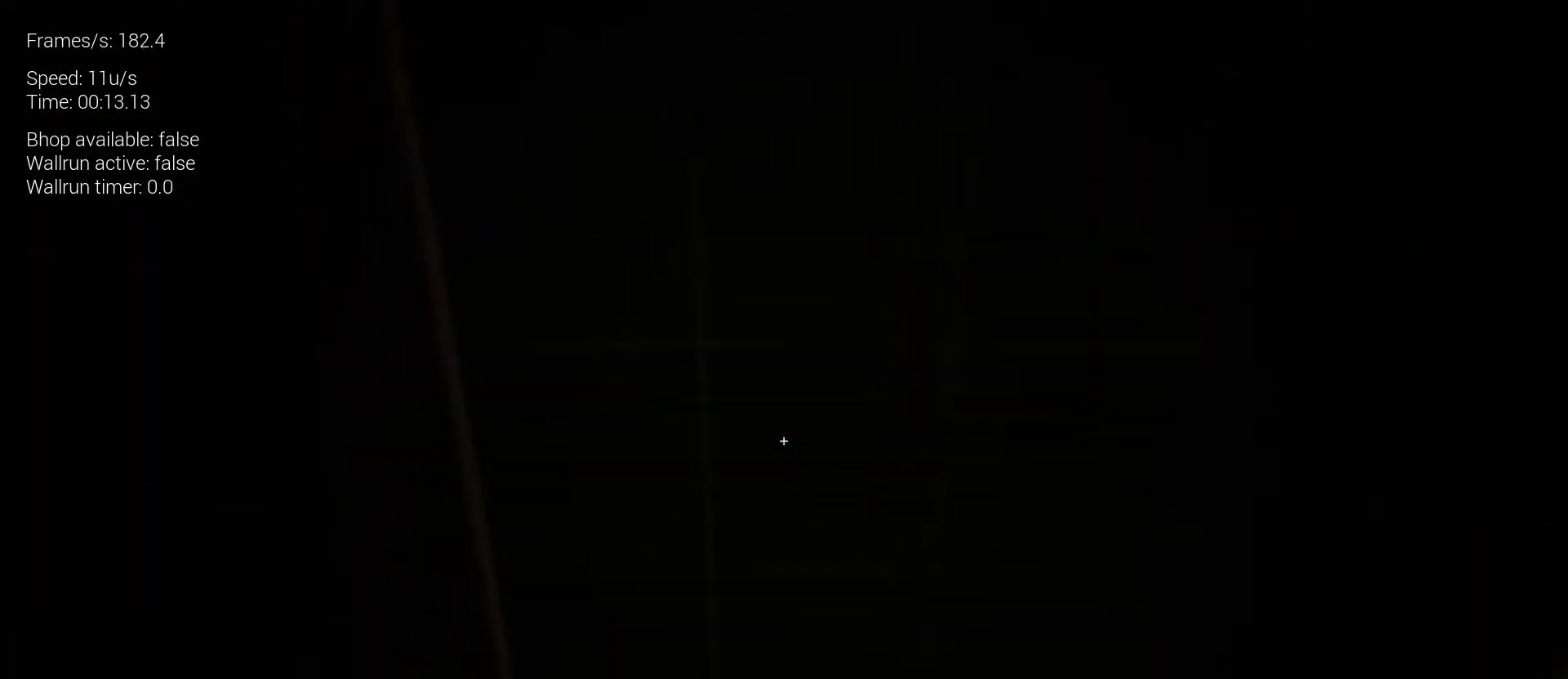
{"keys": ["space", "z"], "mouse": [], "events": []}
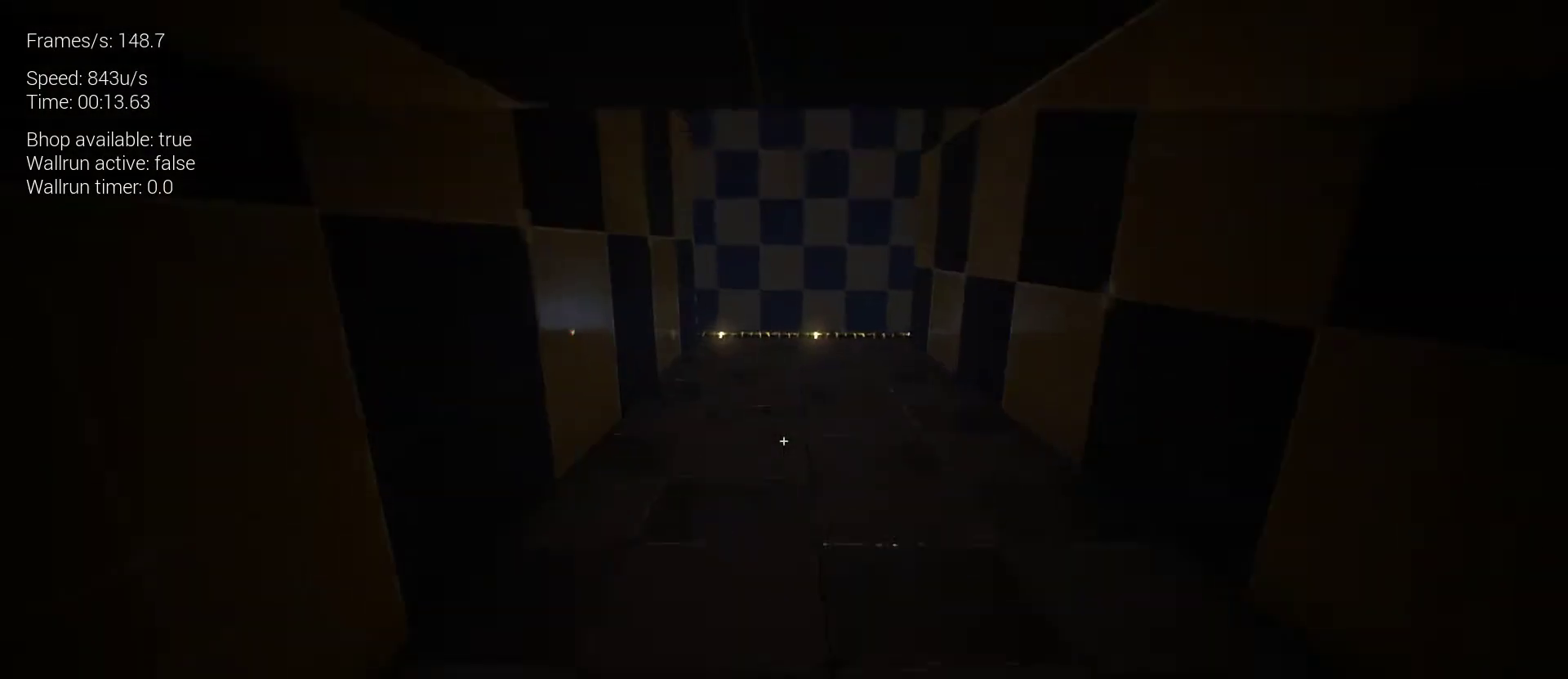
{"keys": ["z"], "mouse": [], "events": [[233, "space", "up"]]}
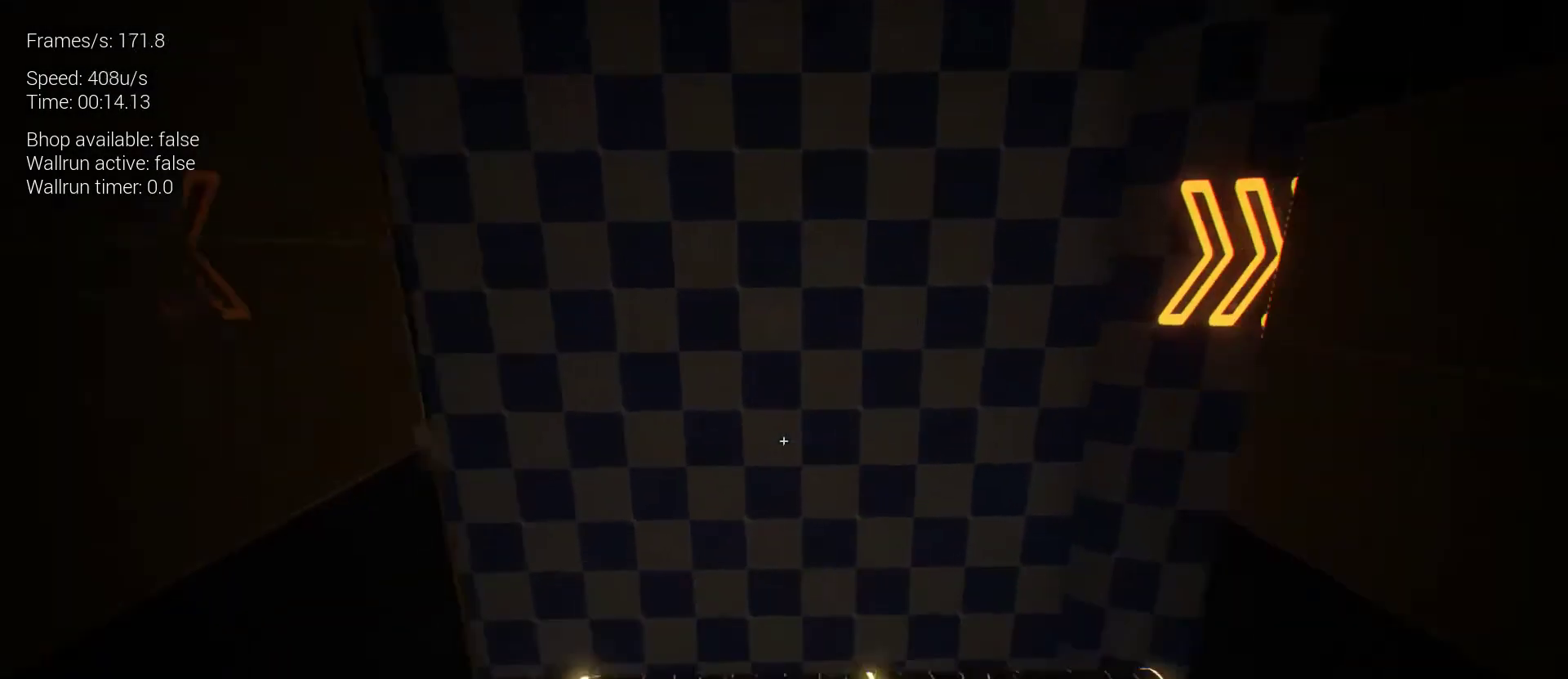
{"keys": ["q"], "mouse": [], "events": [[33, "z", "up"], [367, "q", "down"]]}
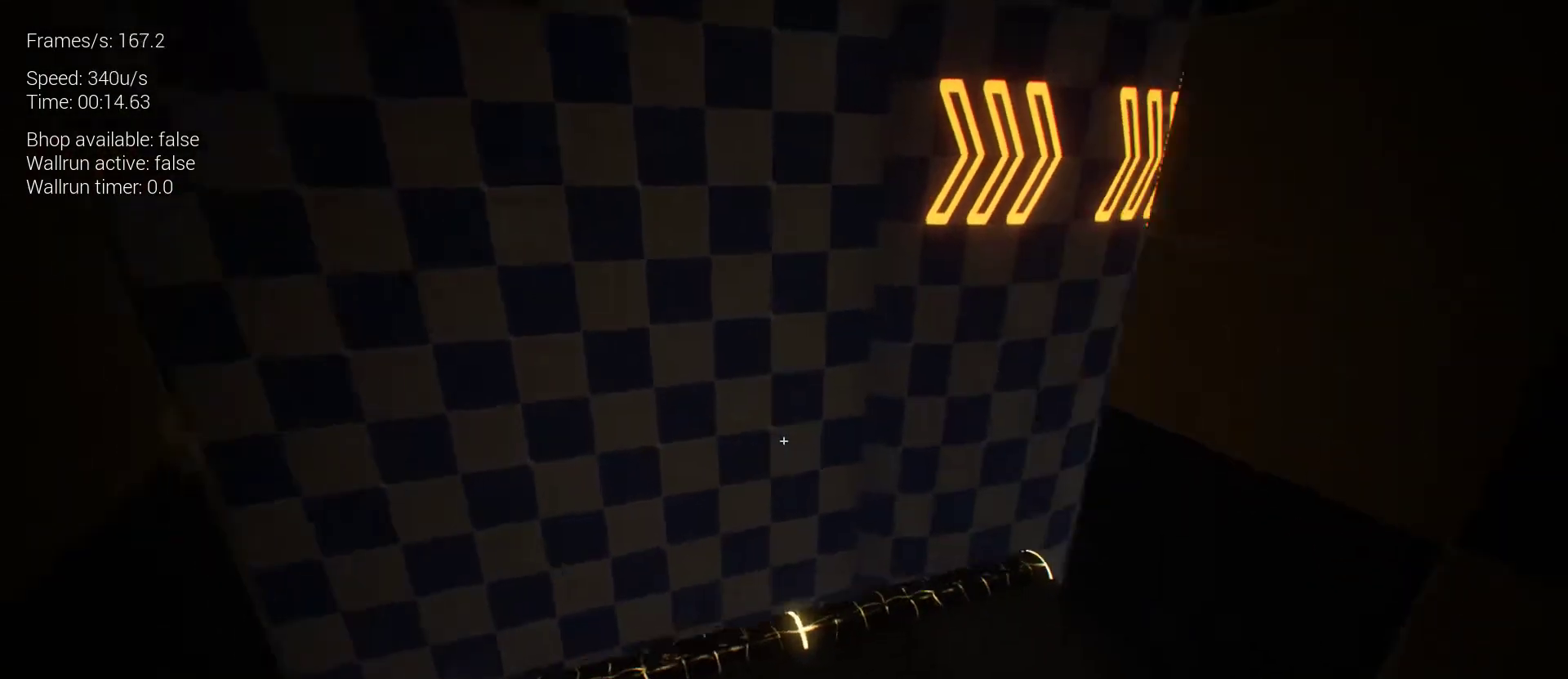
{"keys": [], "mouse": [], "events": [[233, "q", "up"]]}
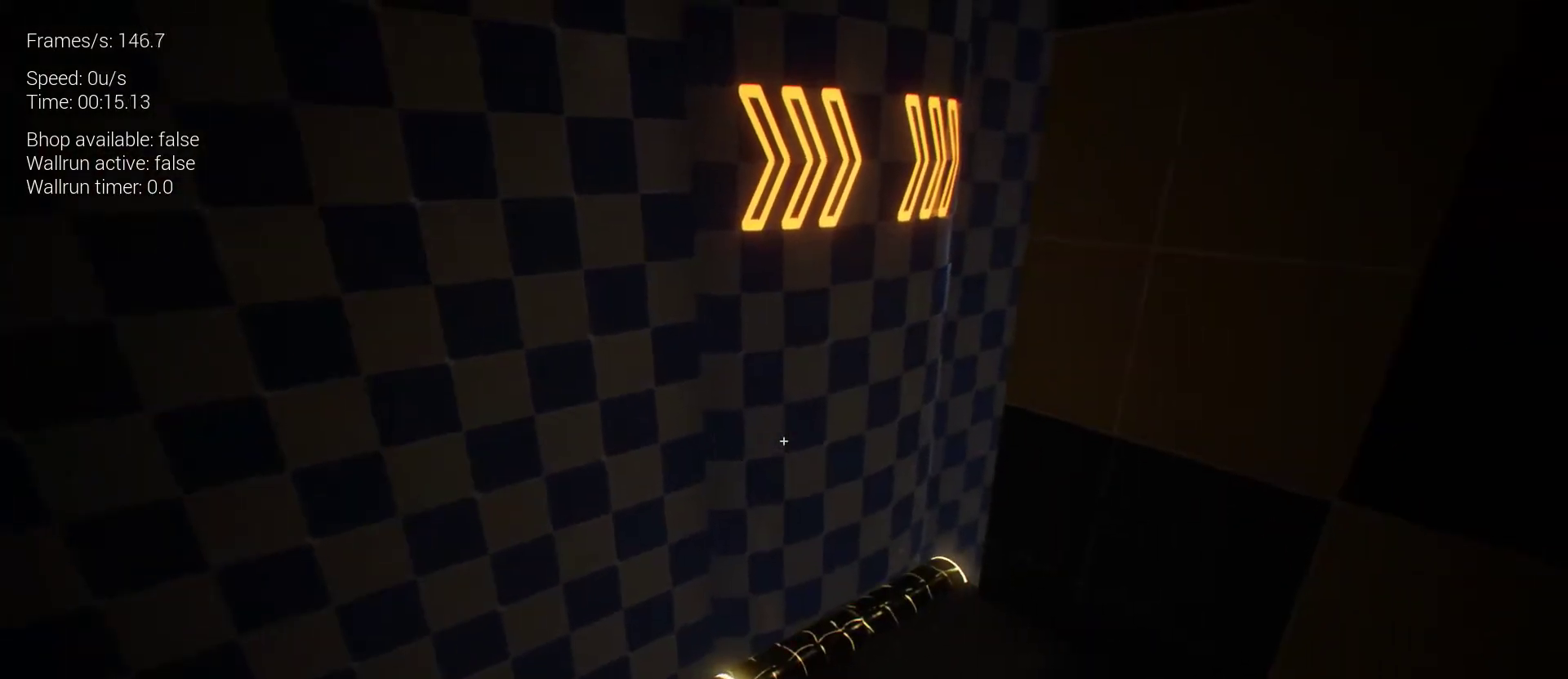
{"keys": [], "mouse": [], "events": []}
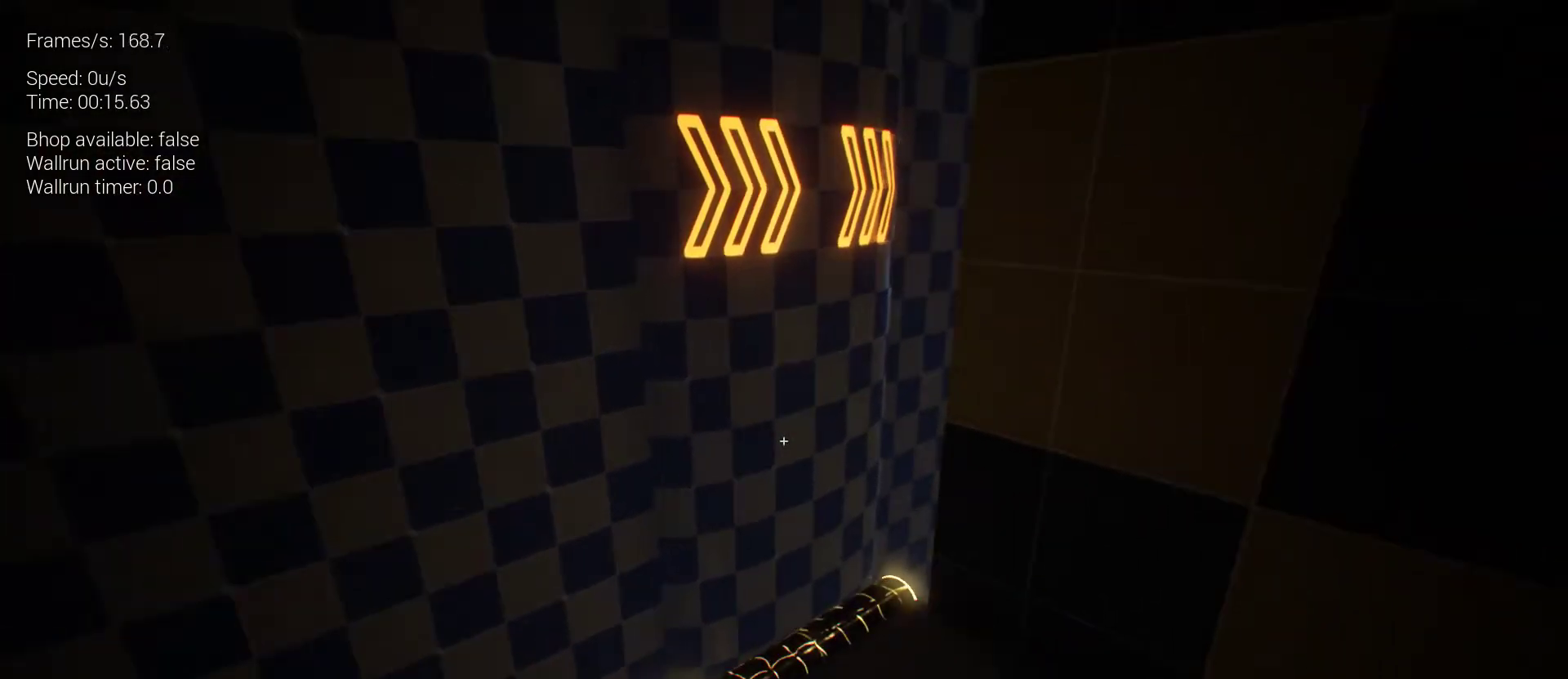
{"keys": [], "mouse": [], "events": []}
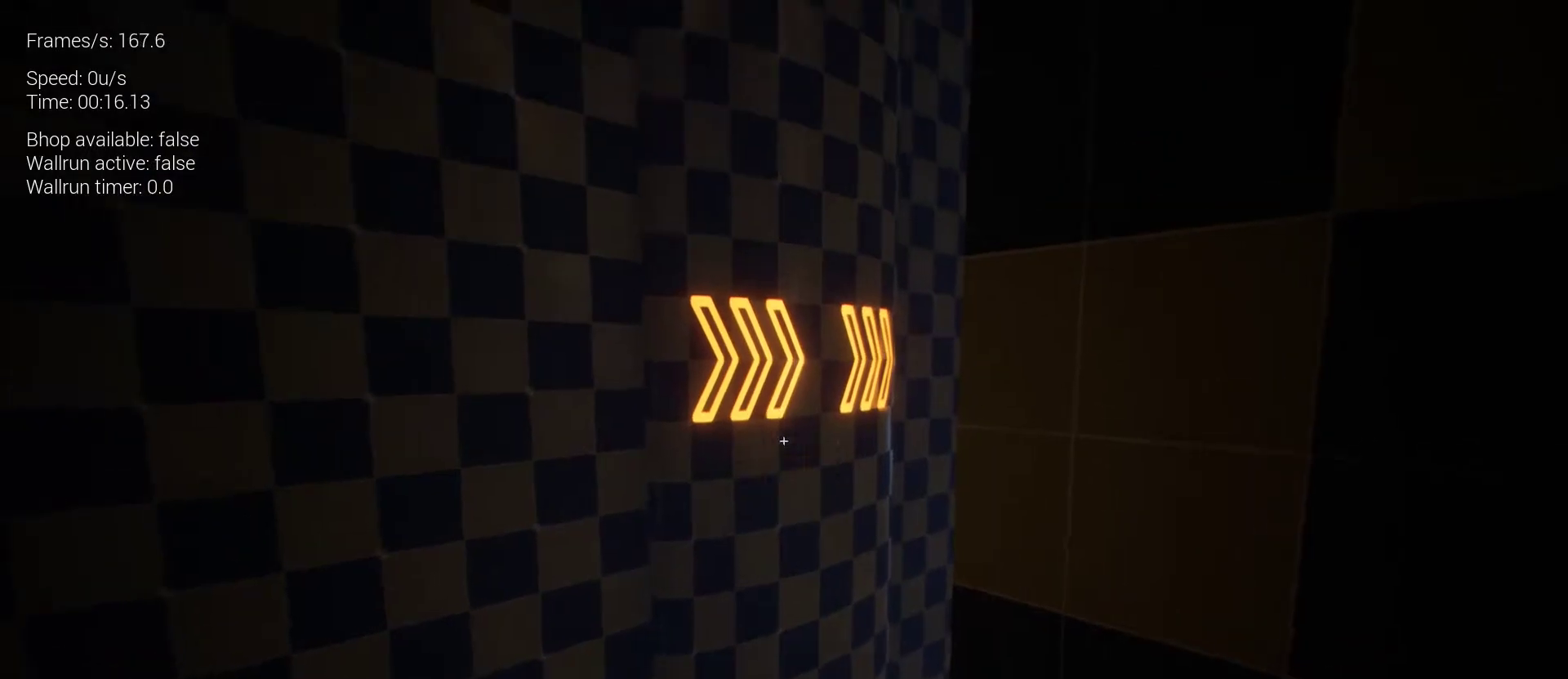
{"keys": [], "mouse": [], "events": []}
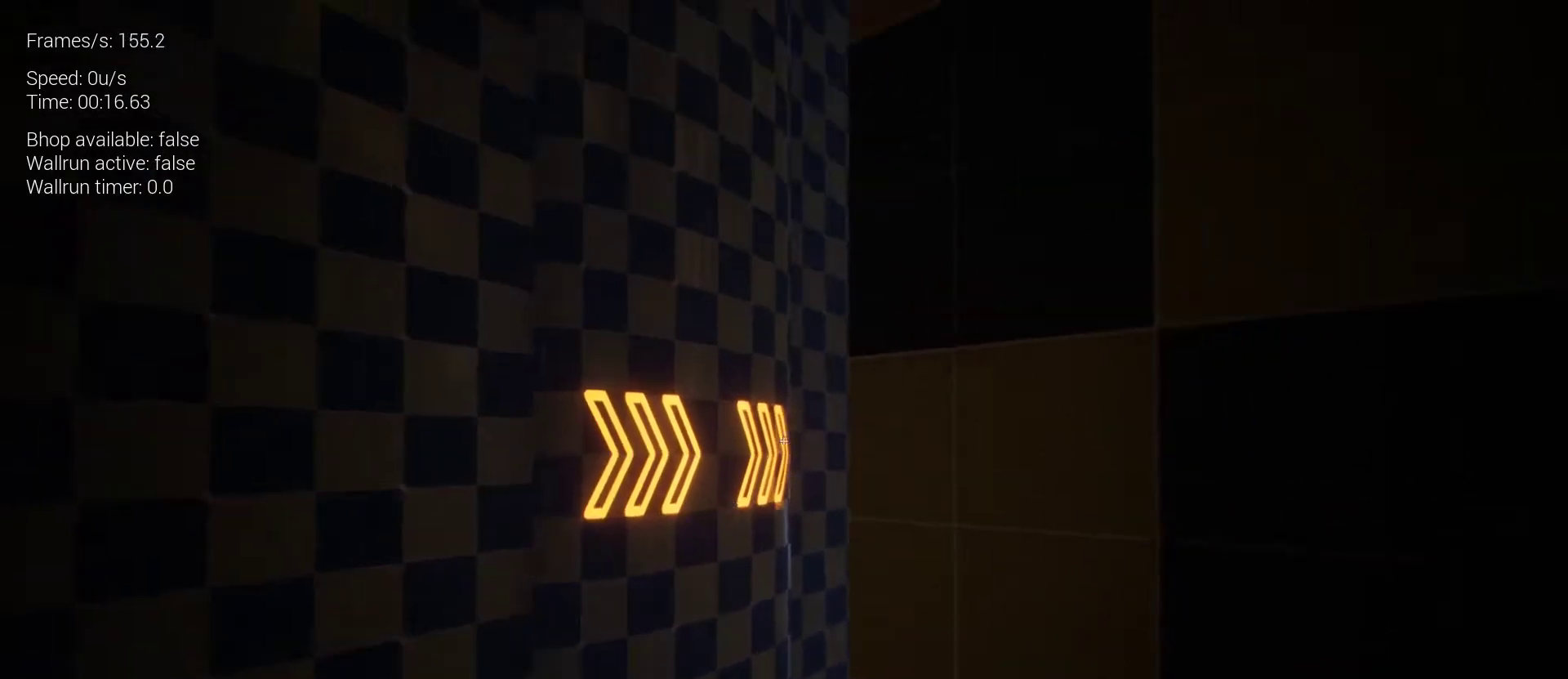
{"keys": [], "mouse": [], "events": []}
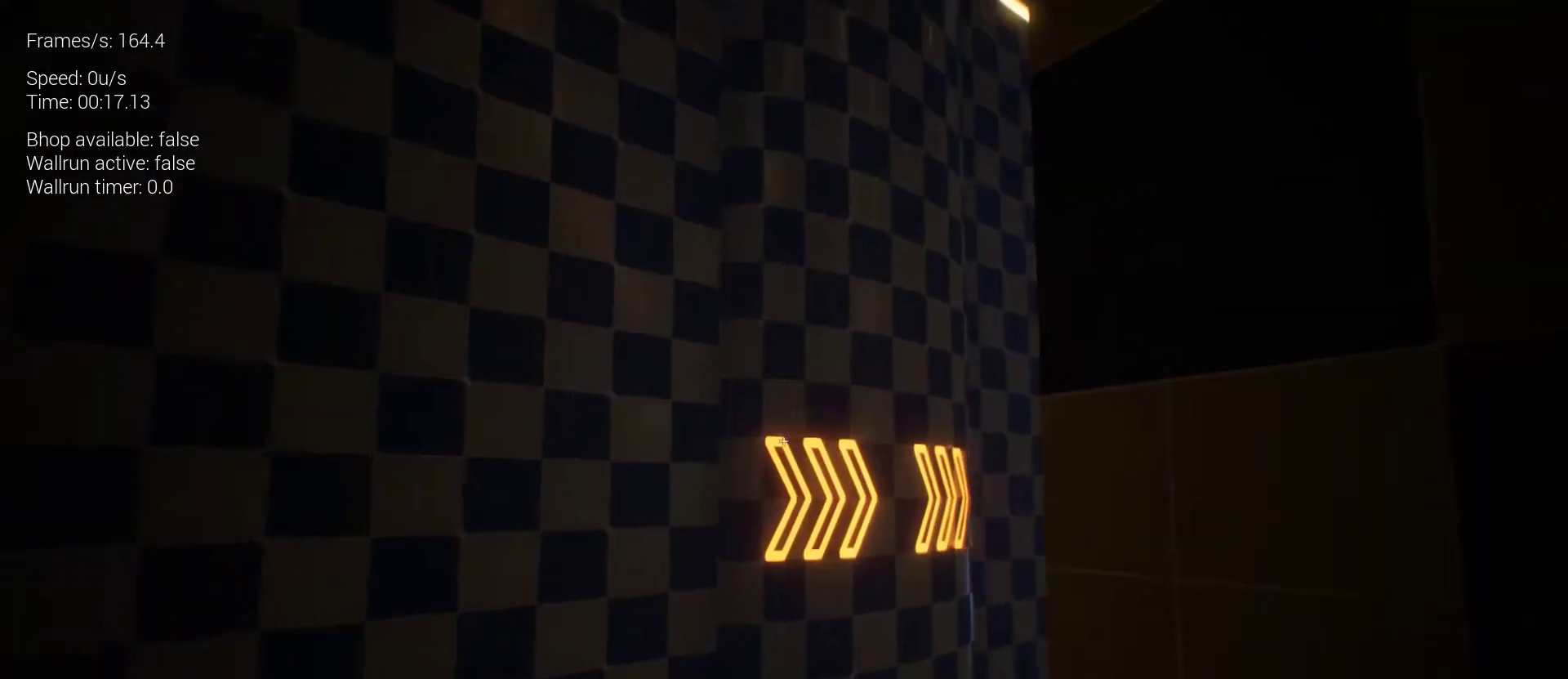
{"keys": [], "mouse": [], "events": []}
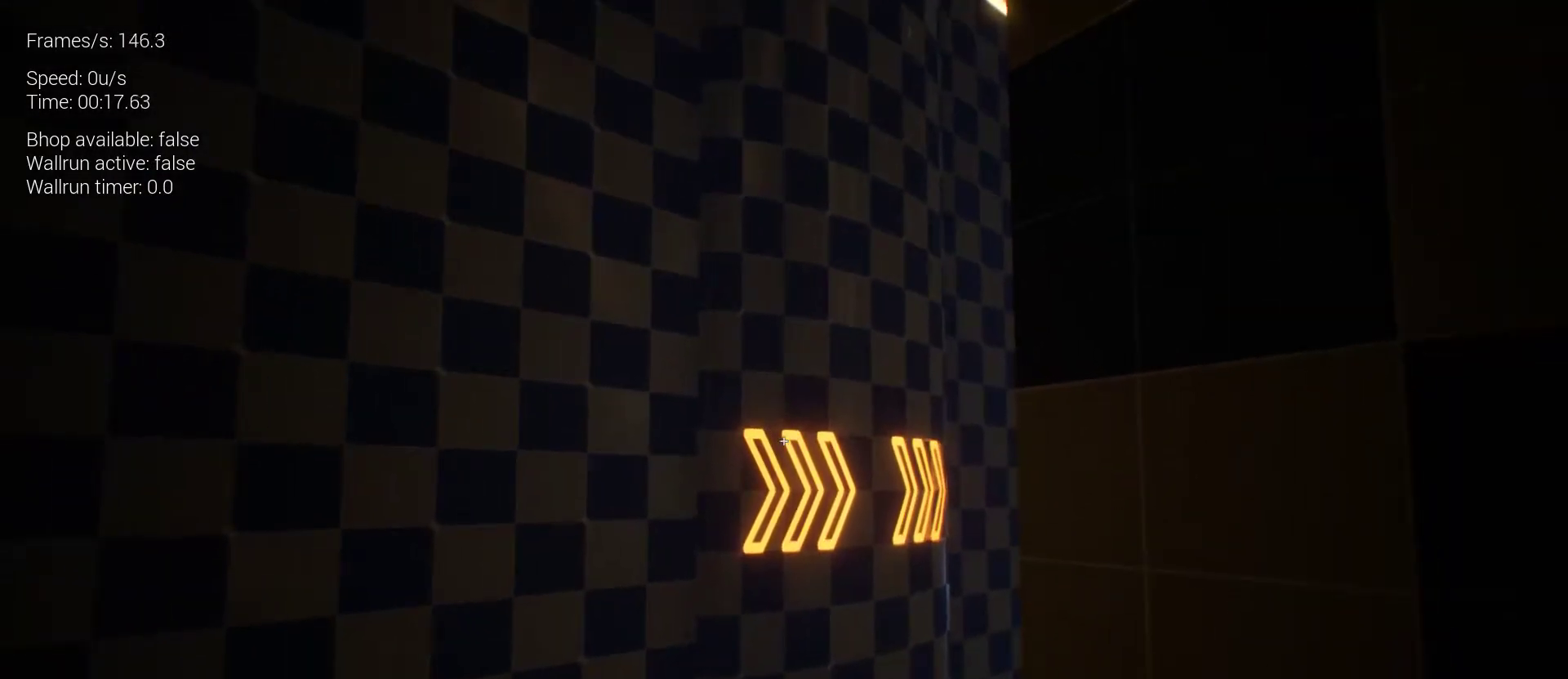
{"keys": ["z"], "mouse": [], "events": [[500, "z", "down"]]}
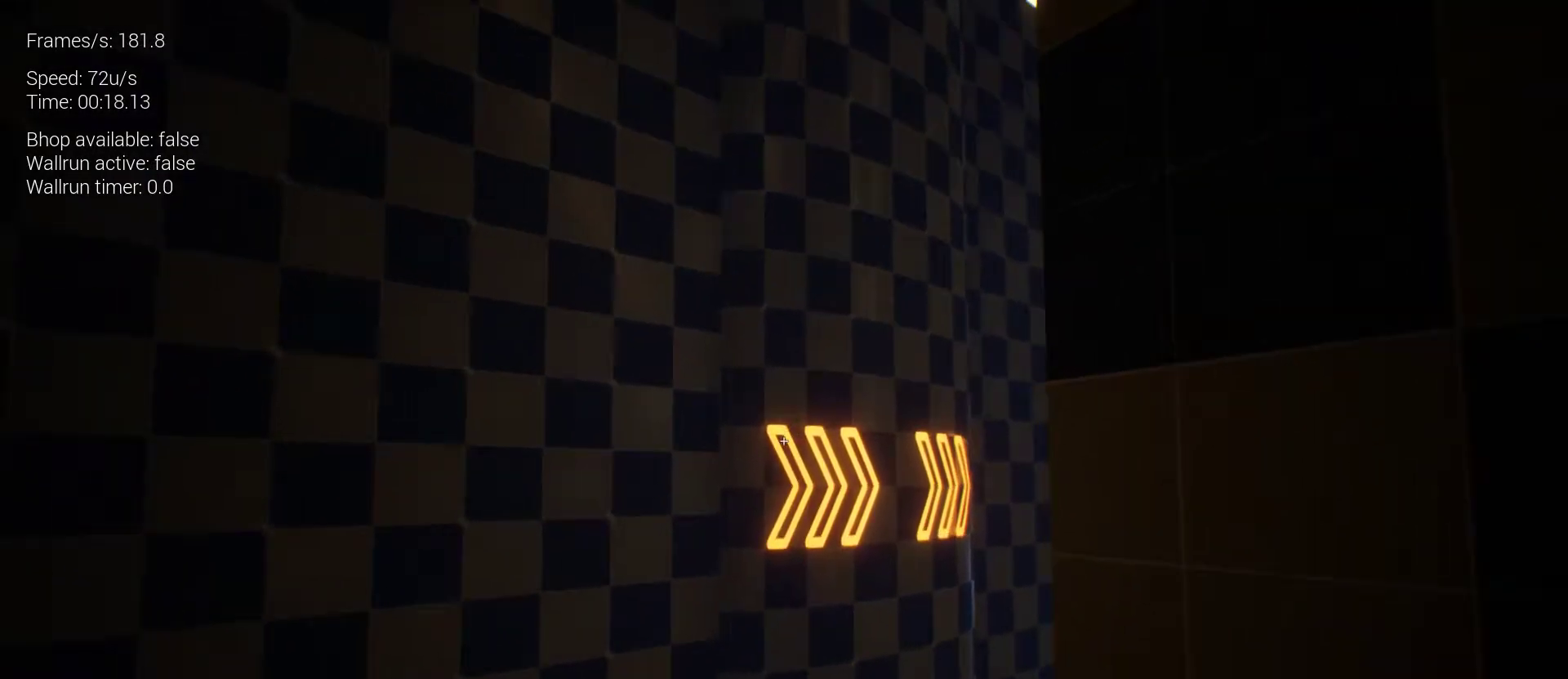
{"keys": [], "mouse": [], "events": [[67, "q", "down"], [200, "q", "up"], [300, "z", "up"]]}
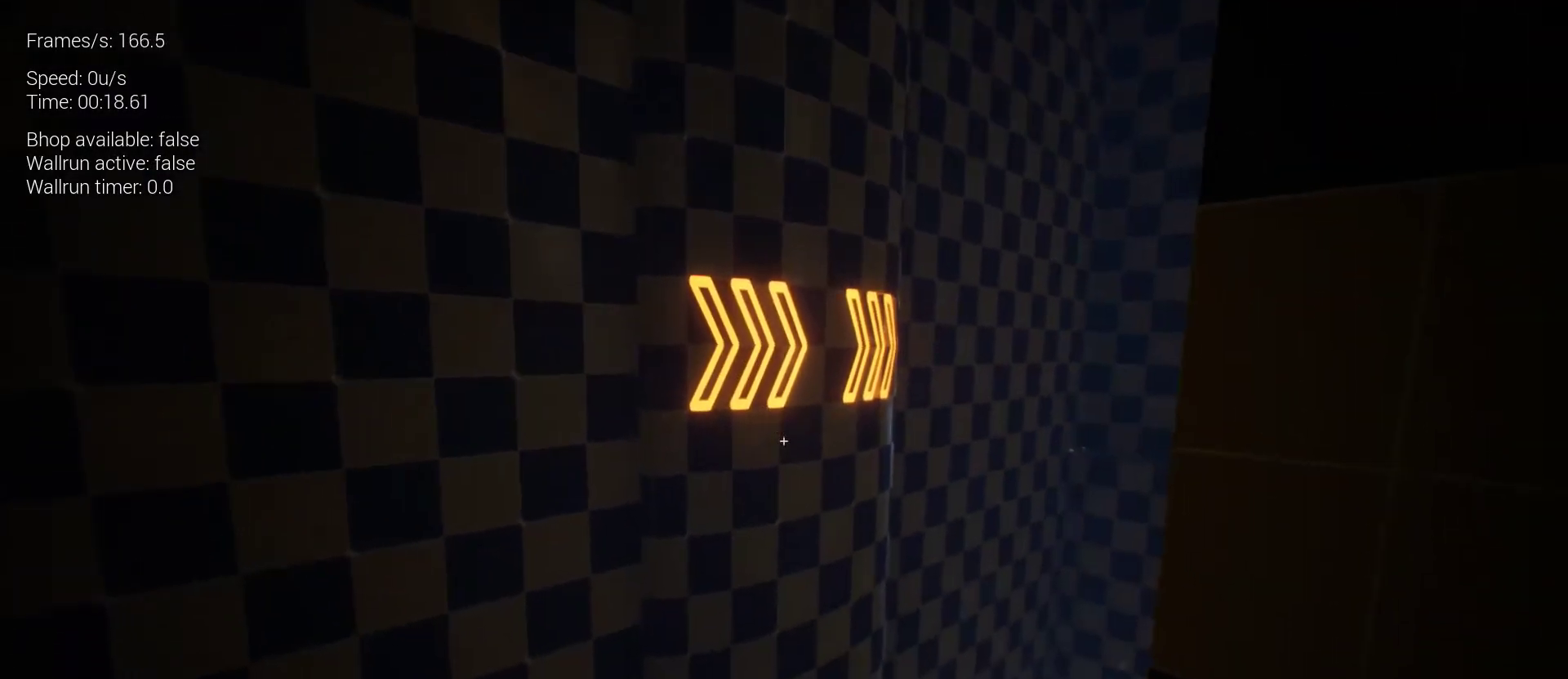
{"keys": [], "mouse": [], "events": []}
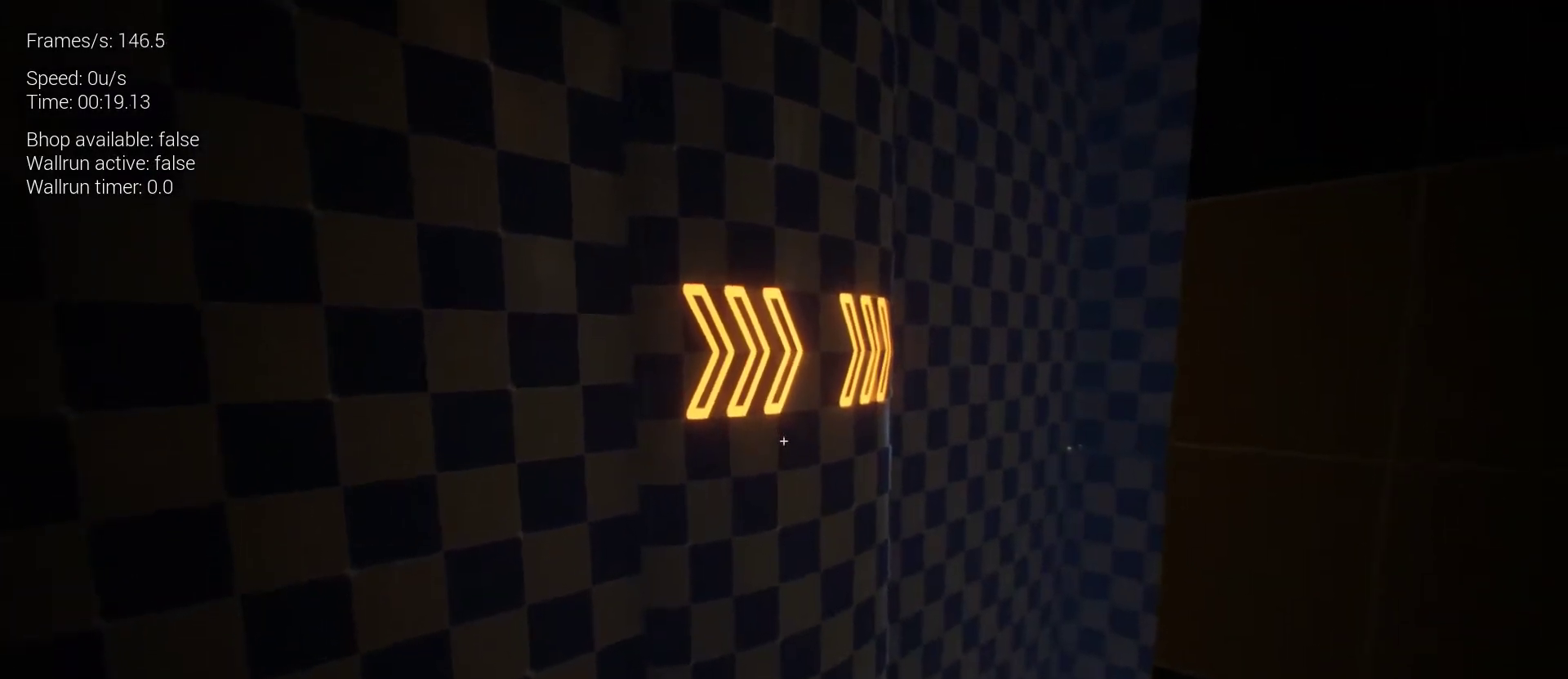
{"keys": [], "mouse": [], "events": []}
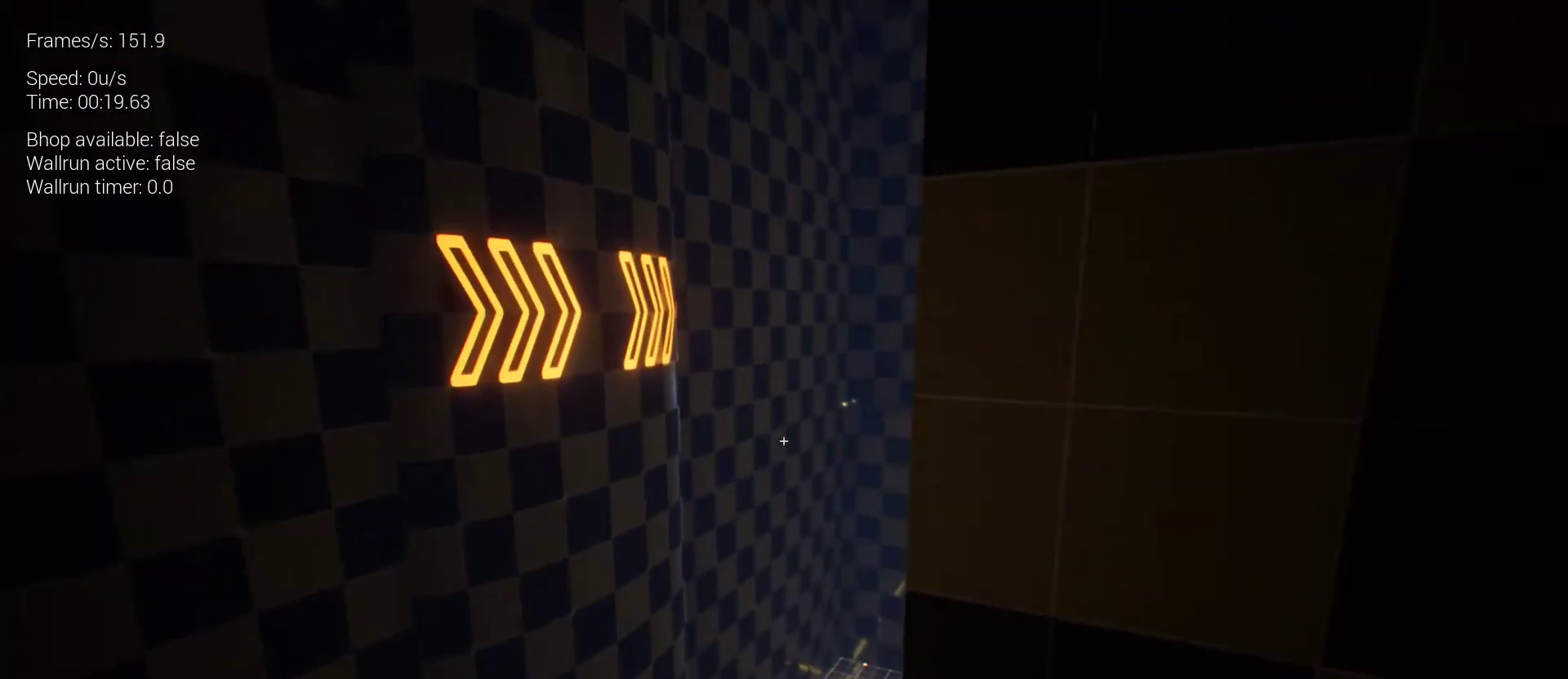
{"keys": [], "mouse": [], "events": [[233, "q", "down"], [400, "q", "up"]]}
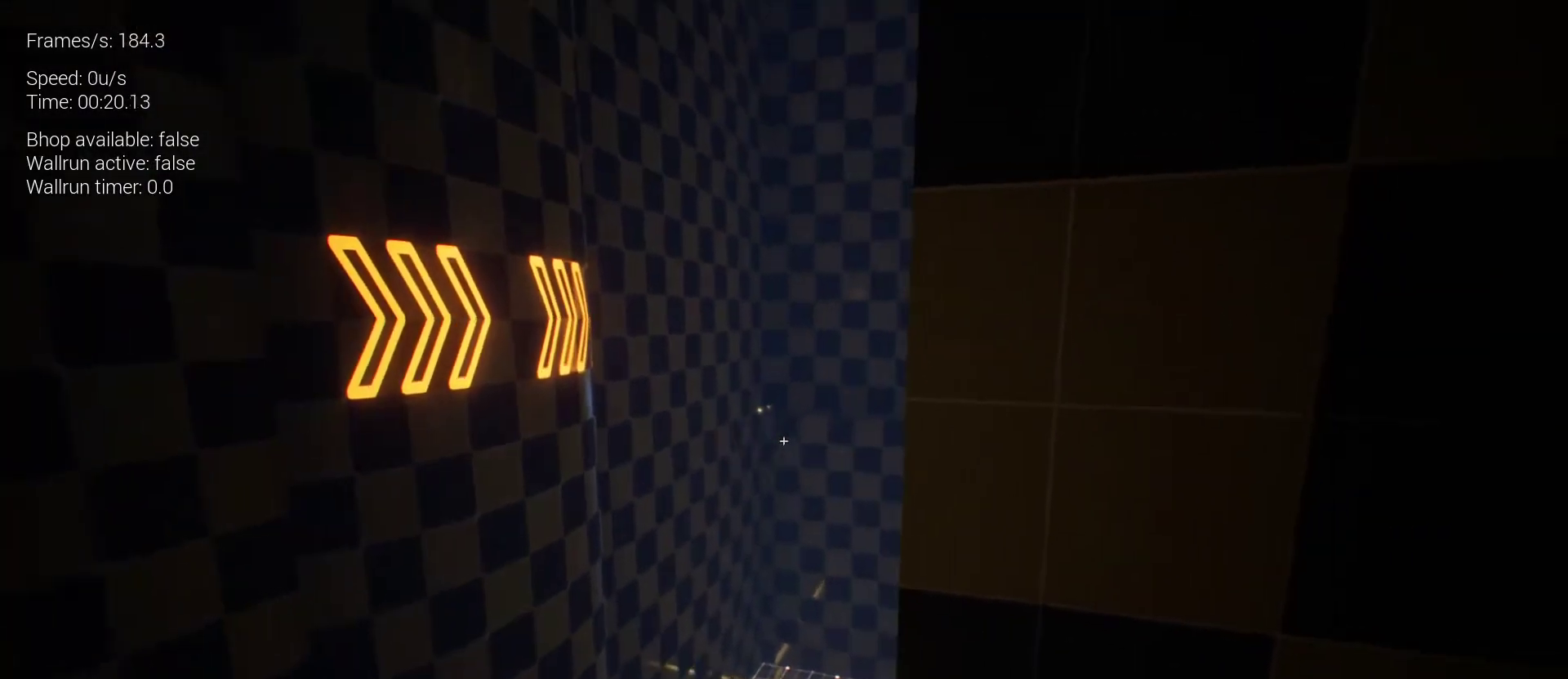
{"keys": [], "mouse": [], "events": [[167, "q", "down"], [300, "q", "up"]]}
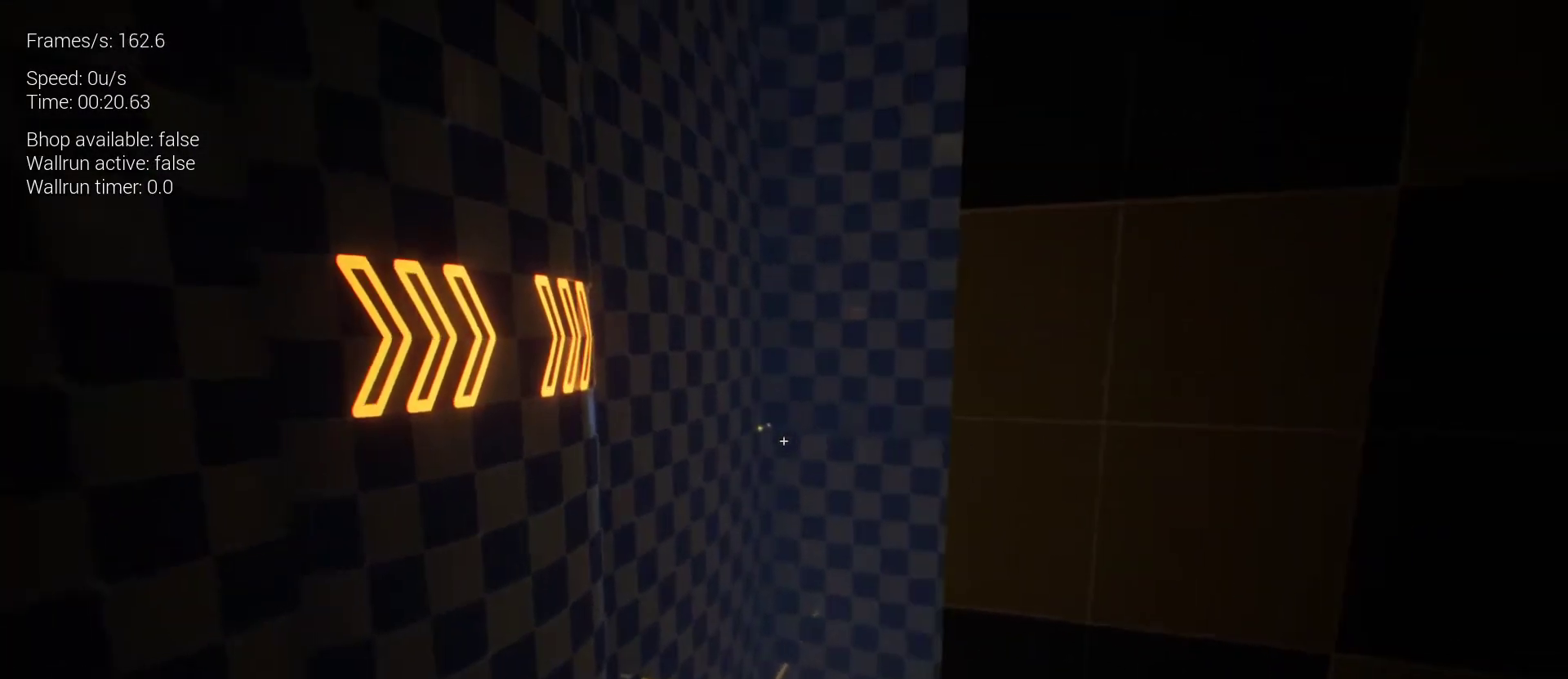
{"keys": [], "mouse": [], "events": []}
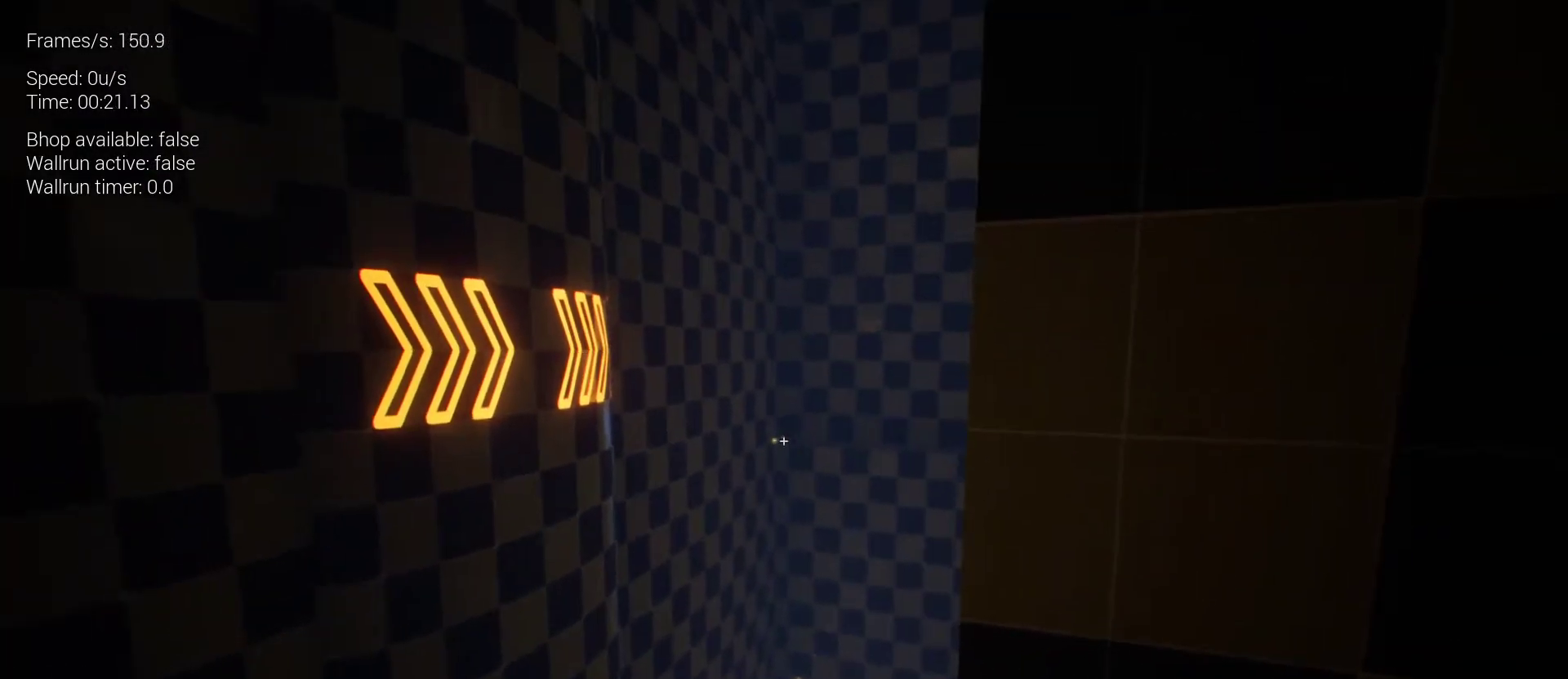
{"keys": [], "mouse": [], "events": []}
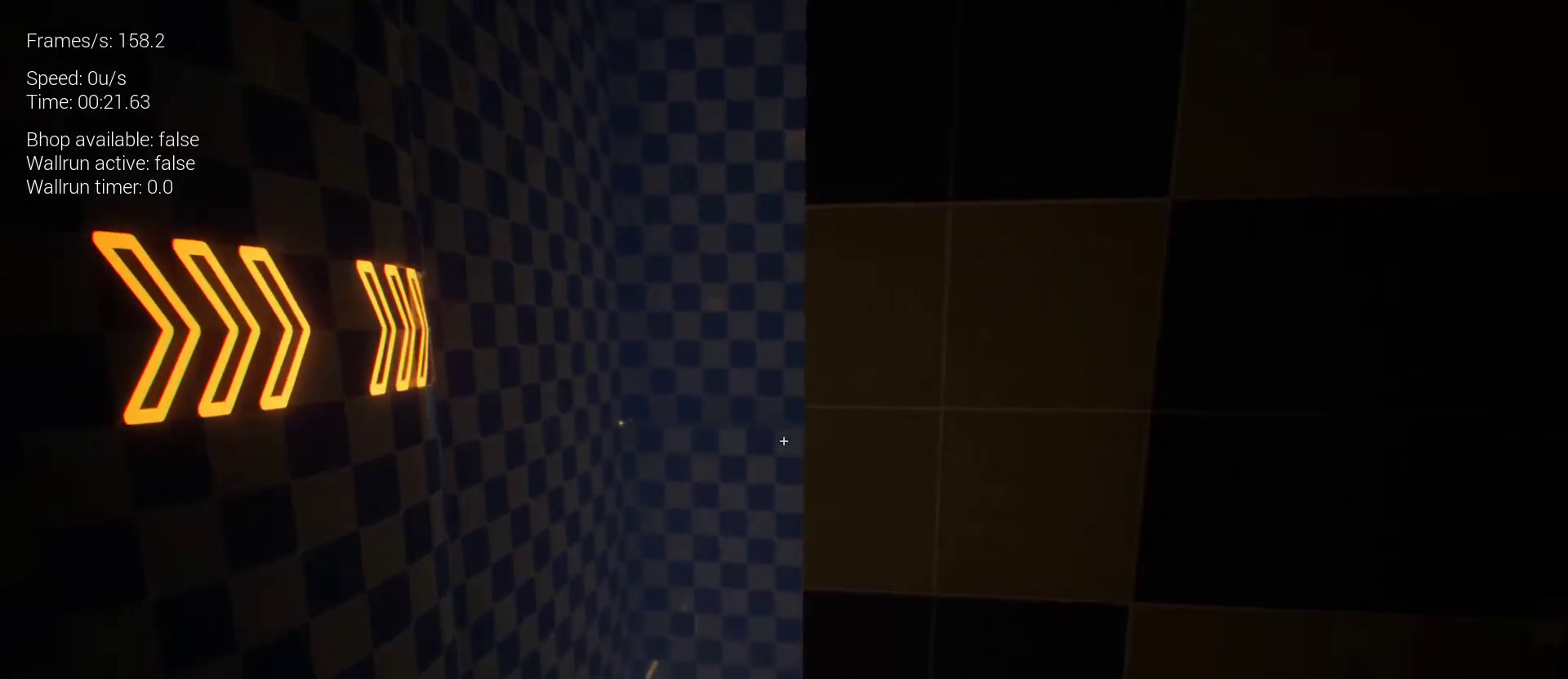
{"keys": [], "mouse": [], "events": [[233, "q", "down"], [300, "q", "up"]]}
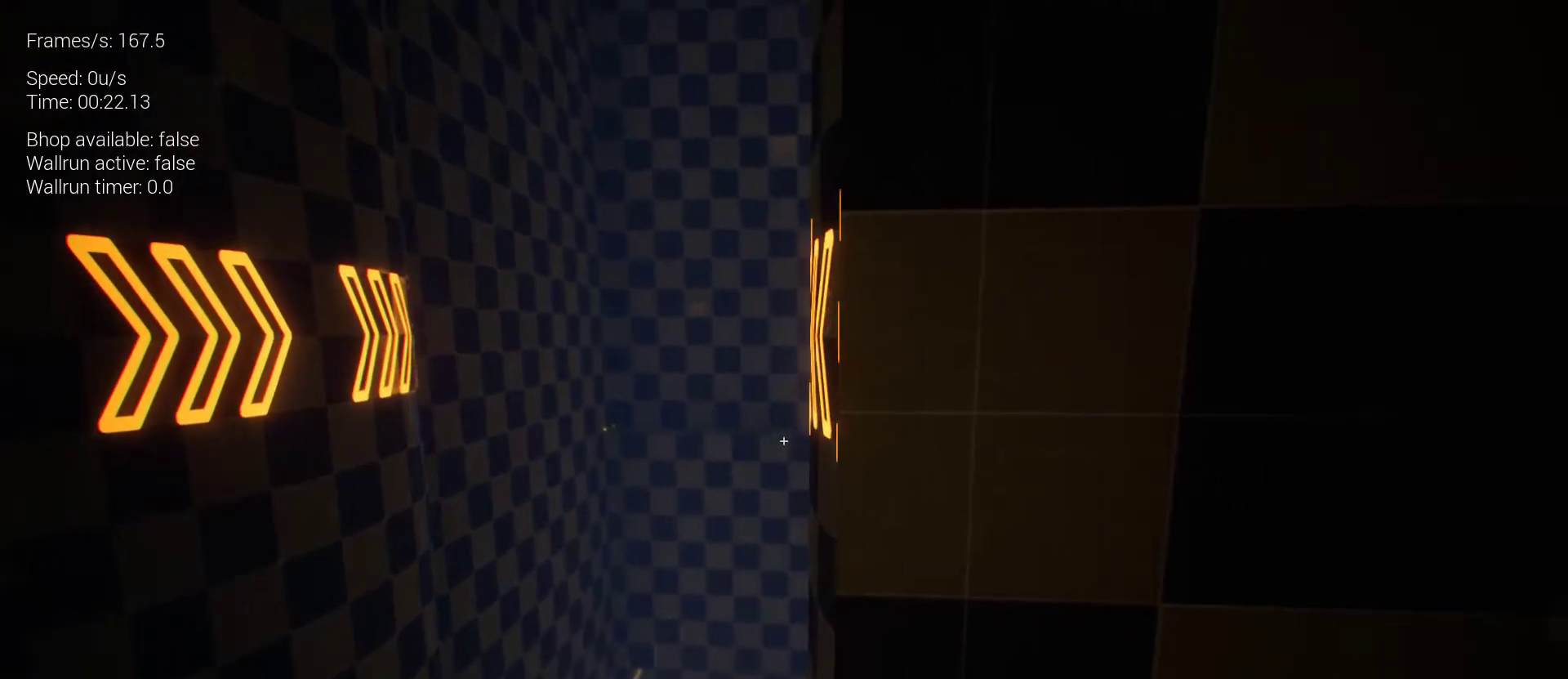
{"keys": [], "mouse": [], "events": []}
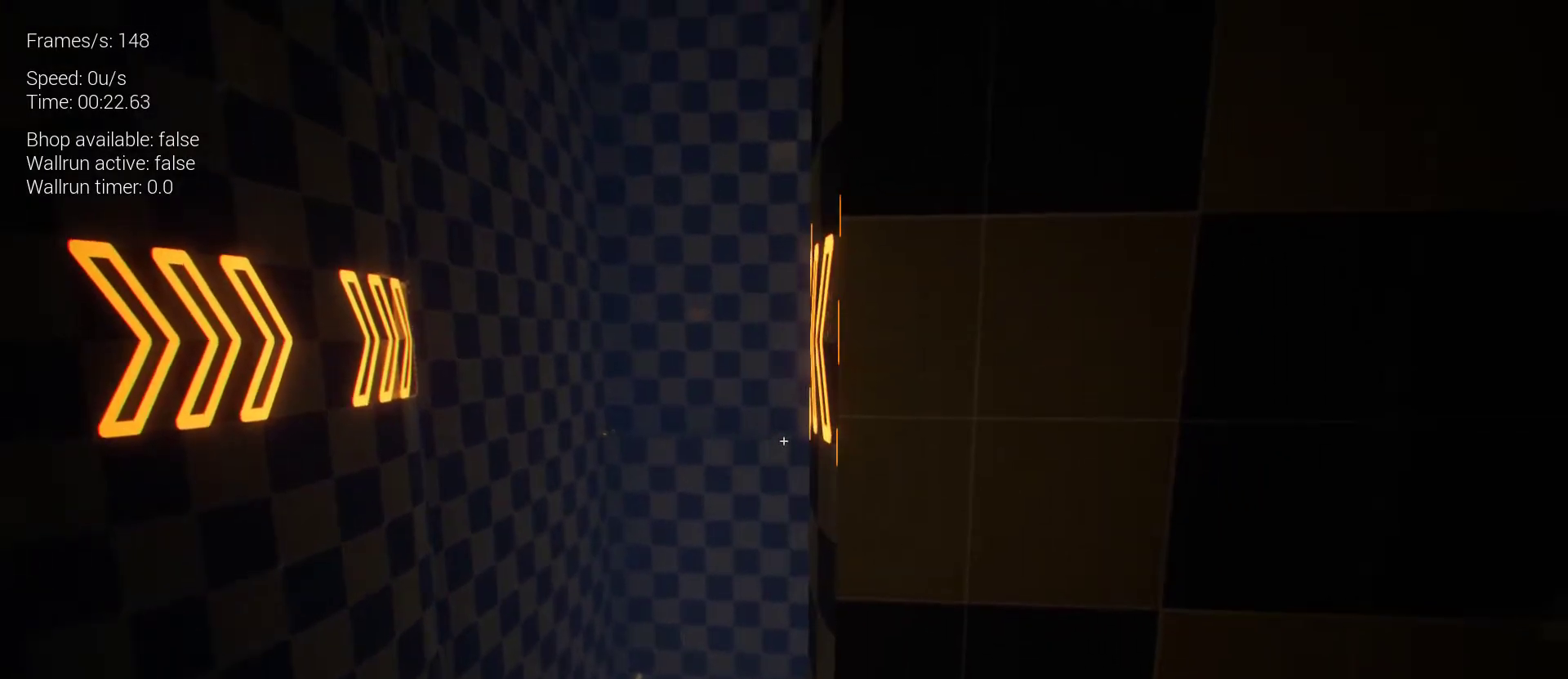
{"keys": [], "mouse": [], "events": []}
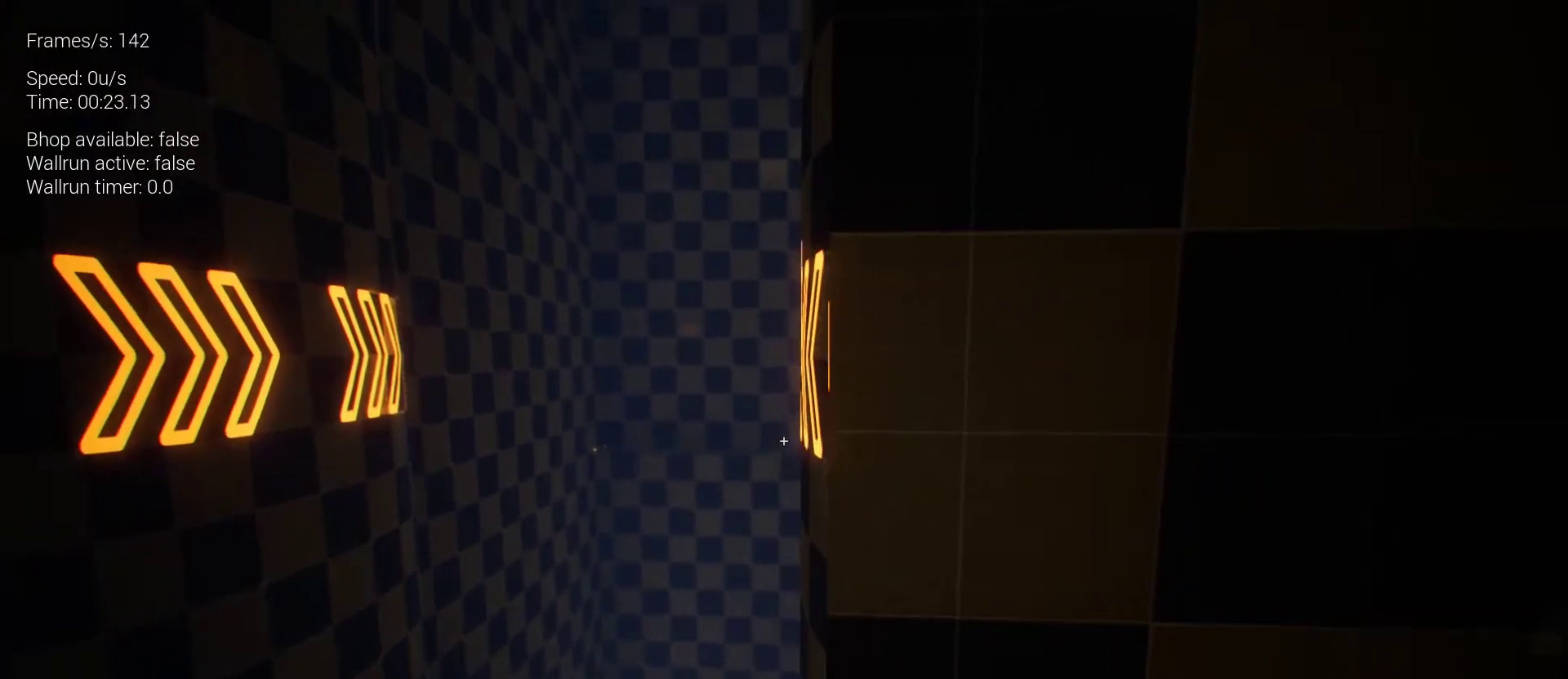
{"keys": [], "mouse": [], "events": []}
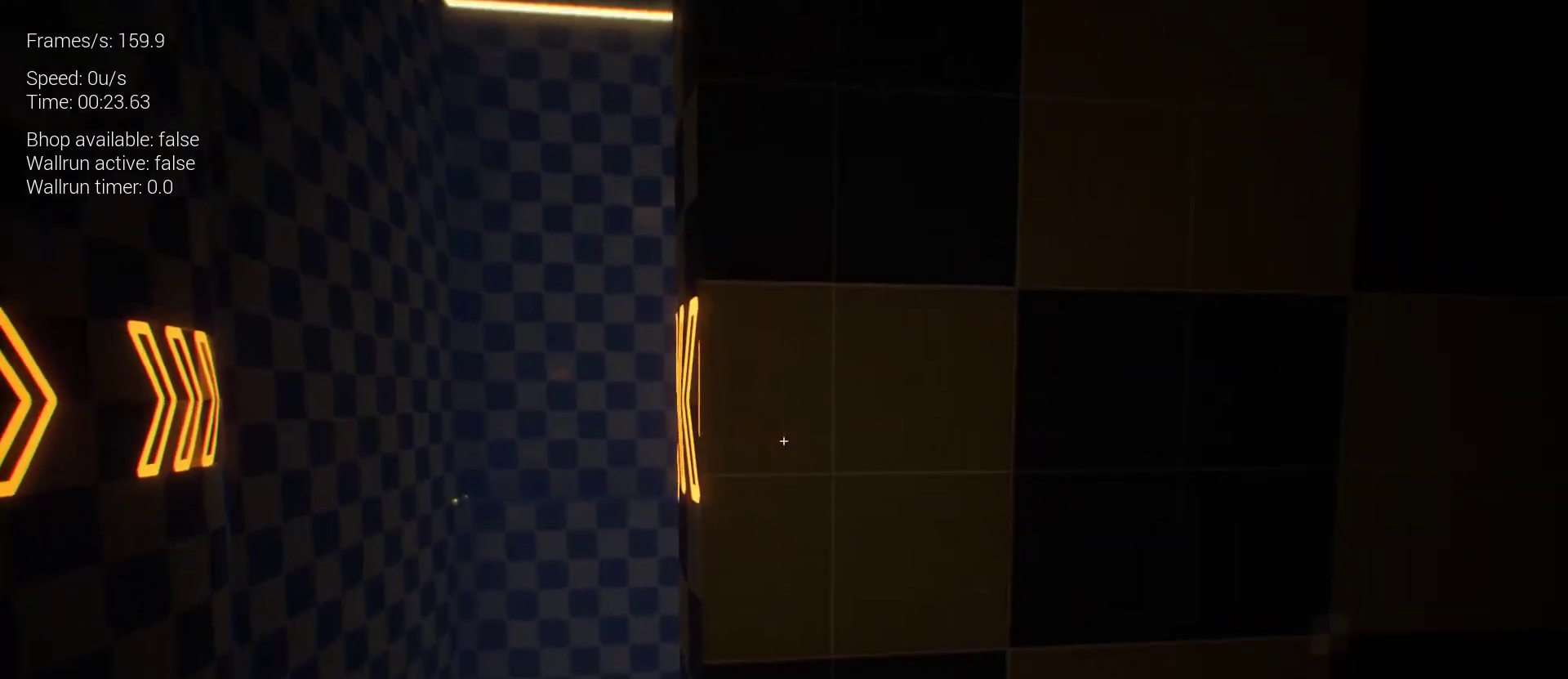
{"keys": [], "mouse": [], "events": []}
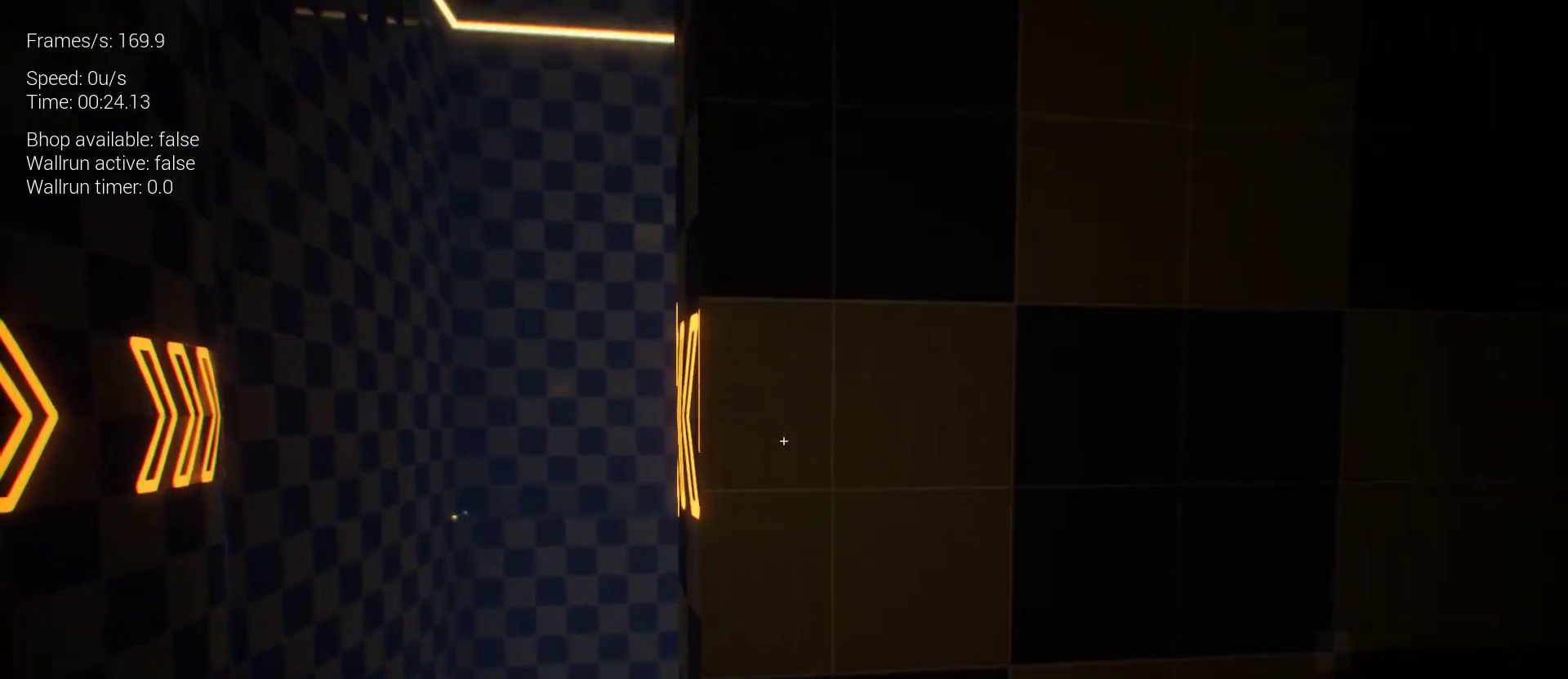
{"keys": [], "mouse": [], "events": []}
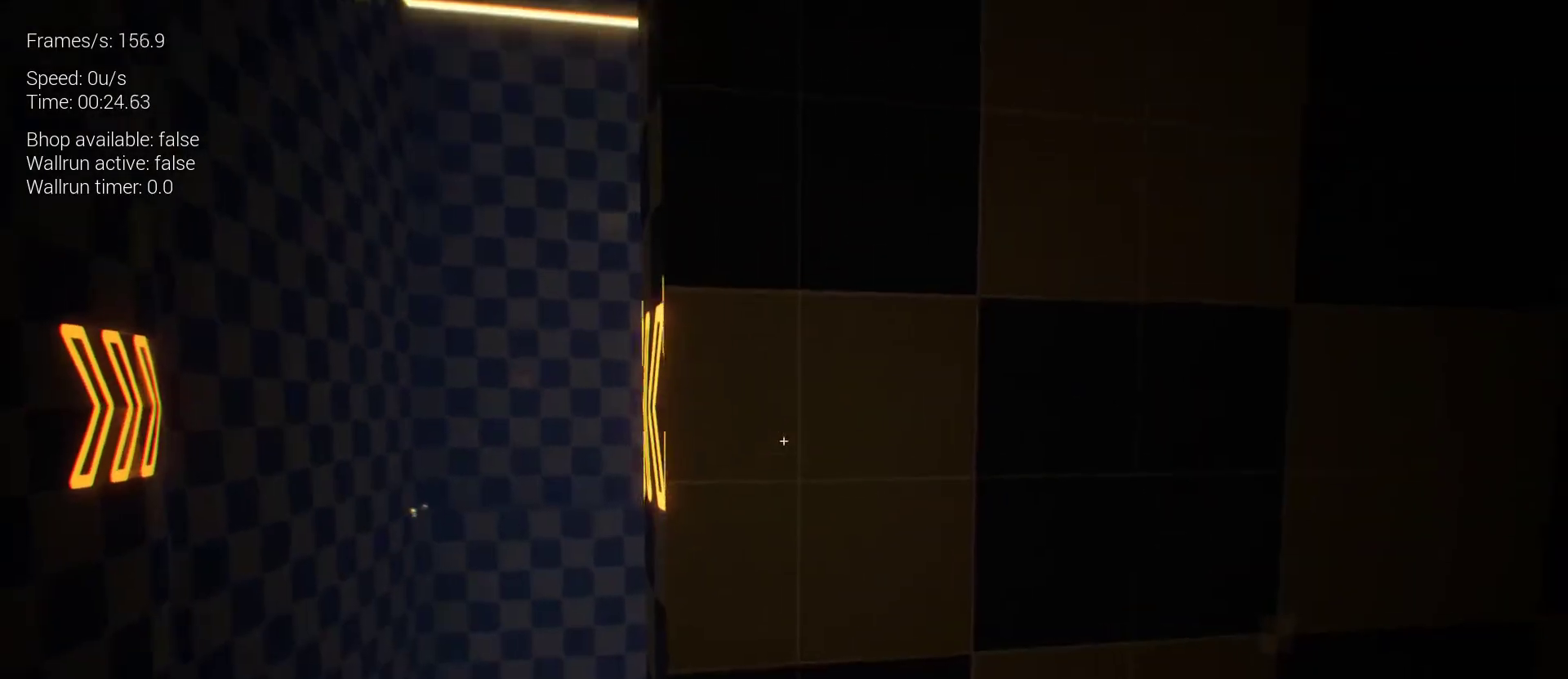
{"keys": [], "mouse": [], "events": []}
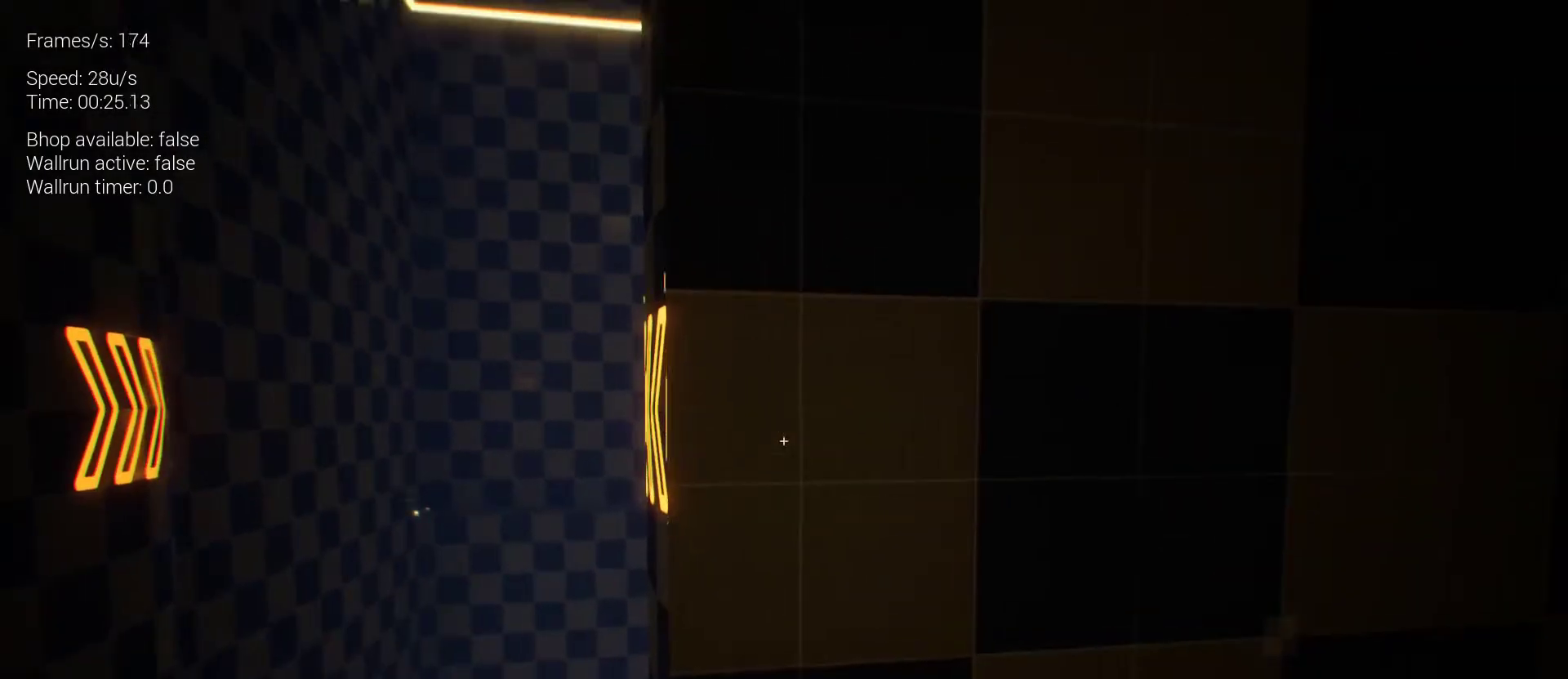
{"keys": ["s"], "mouse": [], "events": [[33, "d", "down"], [33, "s", "down"], [467, "d", "up"]]}